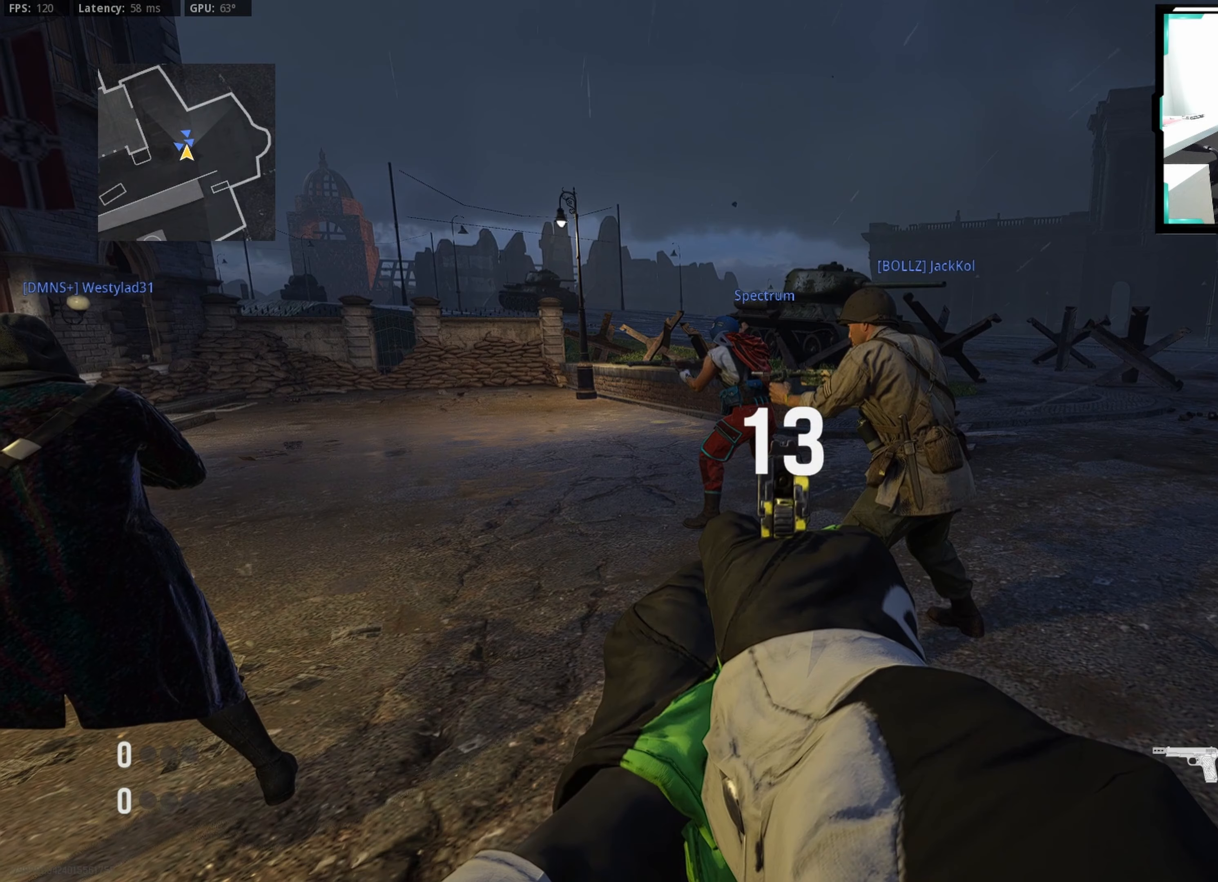
Gameplay with a controller (PlayStation layout); each line is a JSON object with the inputs held at the frame after it (dt_ms = milliseconds from this image to that frame). "events" lists button and stick changes between this image and that frame as [ms after this image, input, new state], when the widget could be followed in between. Not read: L2 TOUCHPAD.
{"dt_ms": 750, "buttons": ["L1"], "left_stick": "center", "right_stick": "center", "events": []}
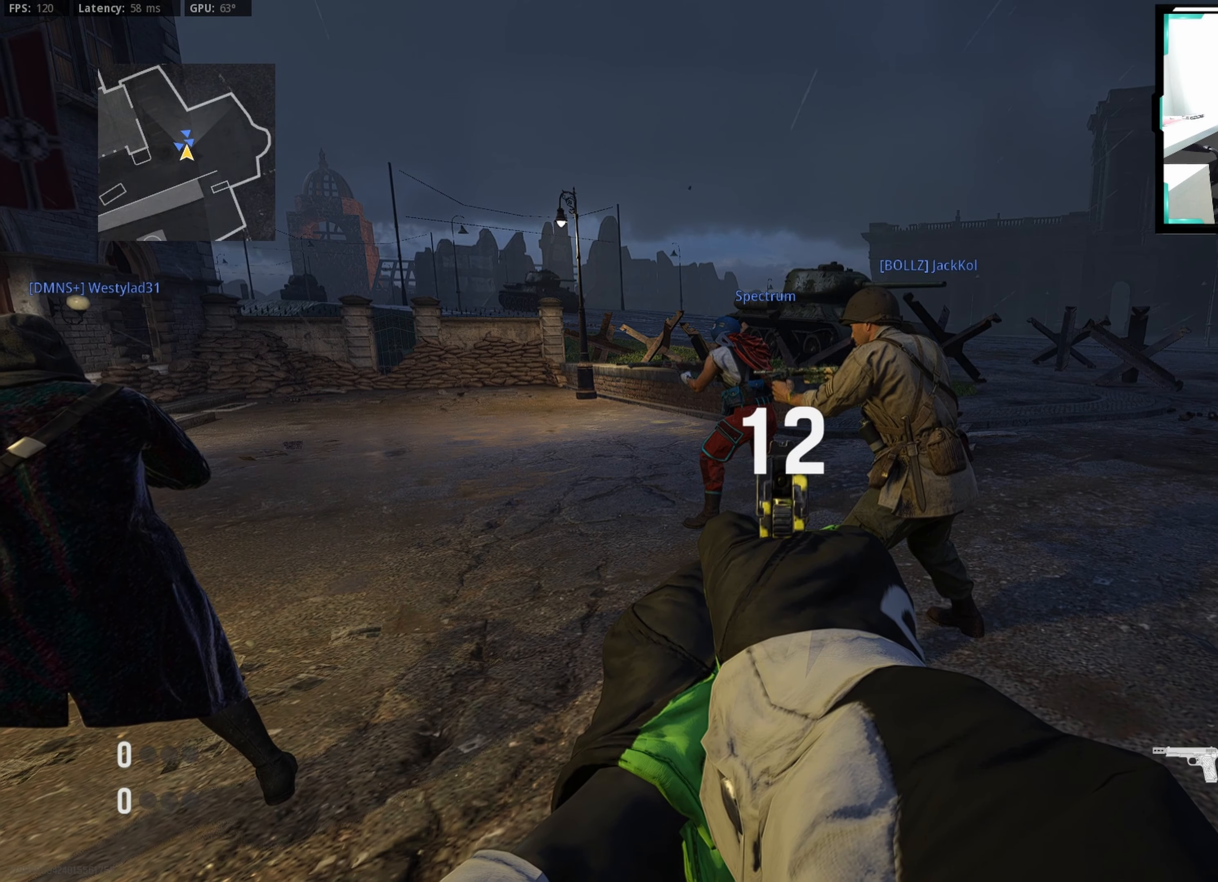
{"dt_ms": 500, "buttons": ["L1"], "left_stick": "center", "right_stick": "center", "events": []}
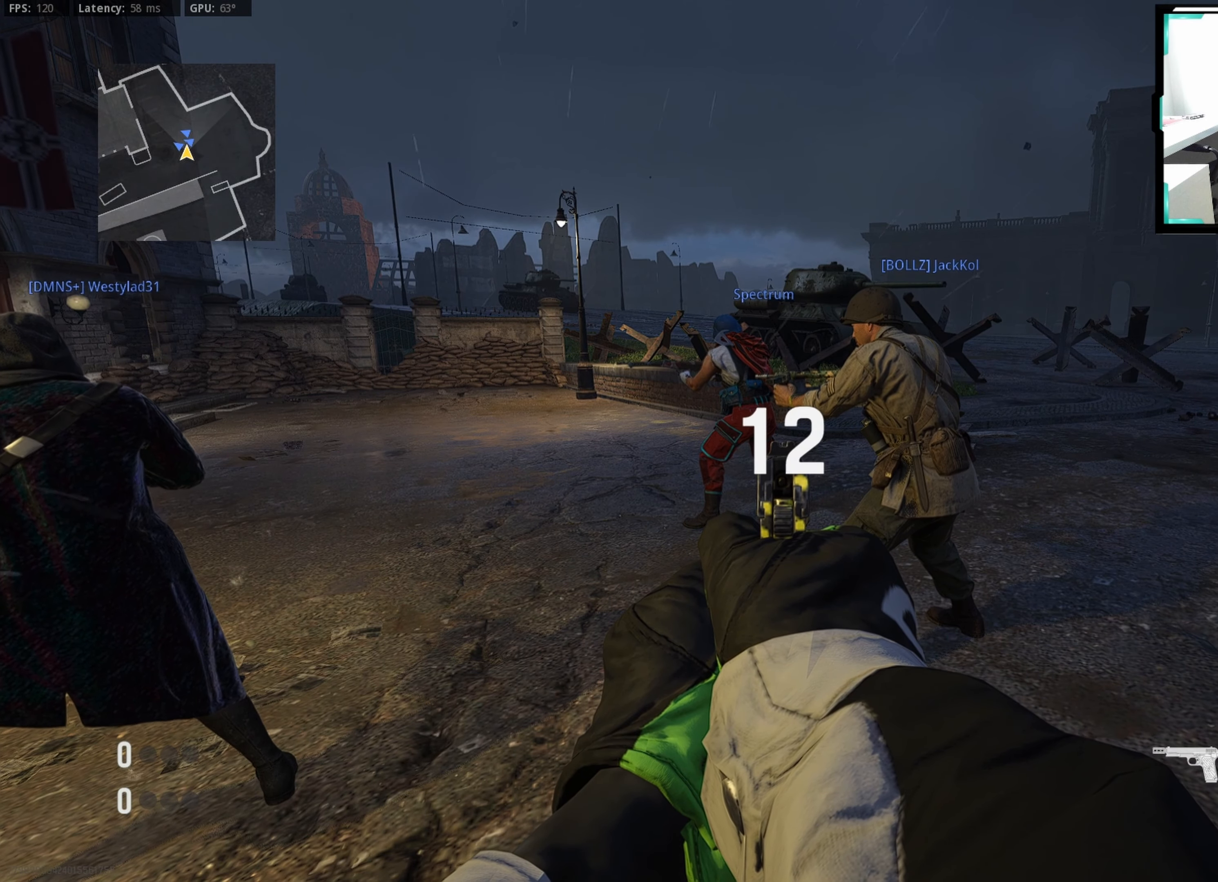
{"dt_ms": 500, "buttons": ["L1"], "left_stick": "center", "right_stick": "center", "events": []}
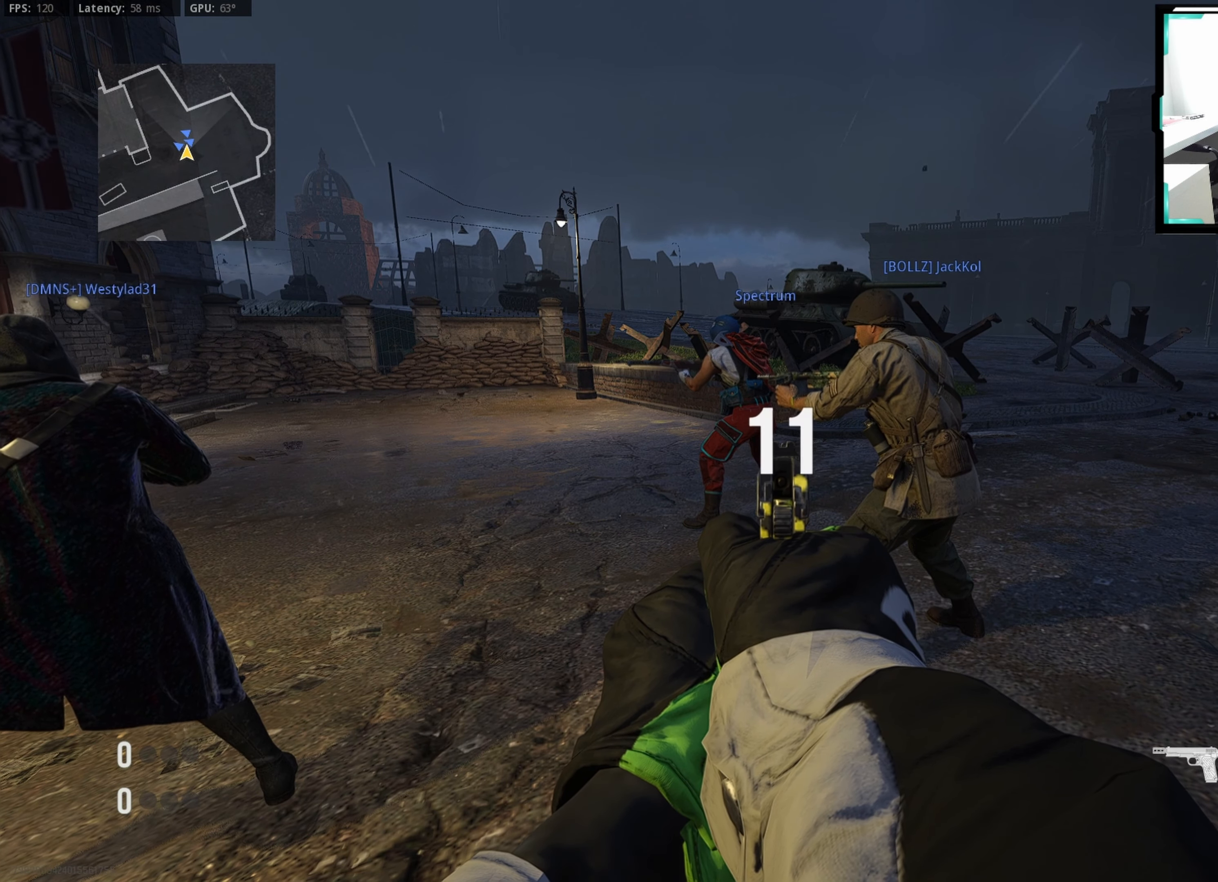
{"dt_ms": 500, "buttons": ["L1"], "left_stick": "center", "right_stick": "center", "events": []}
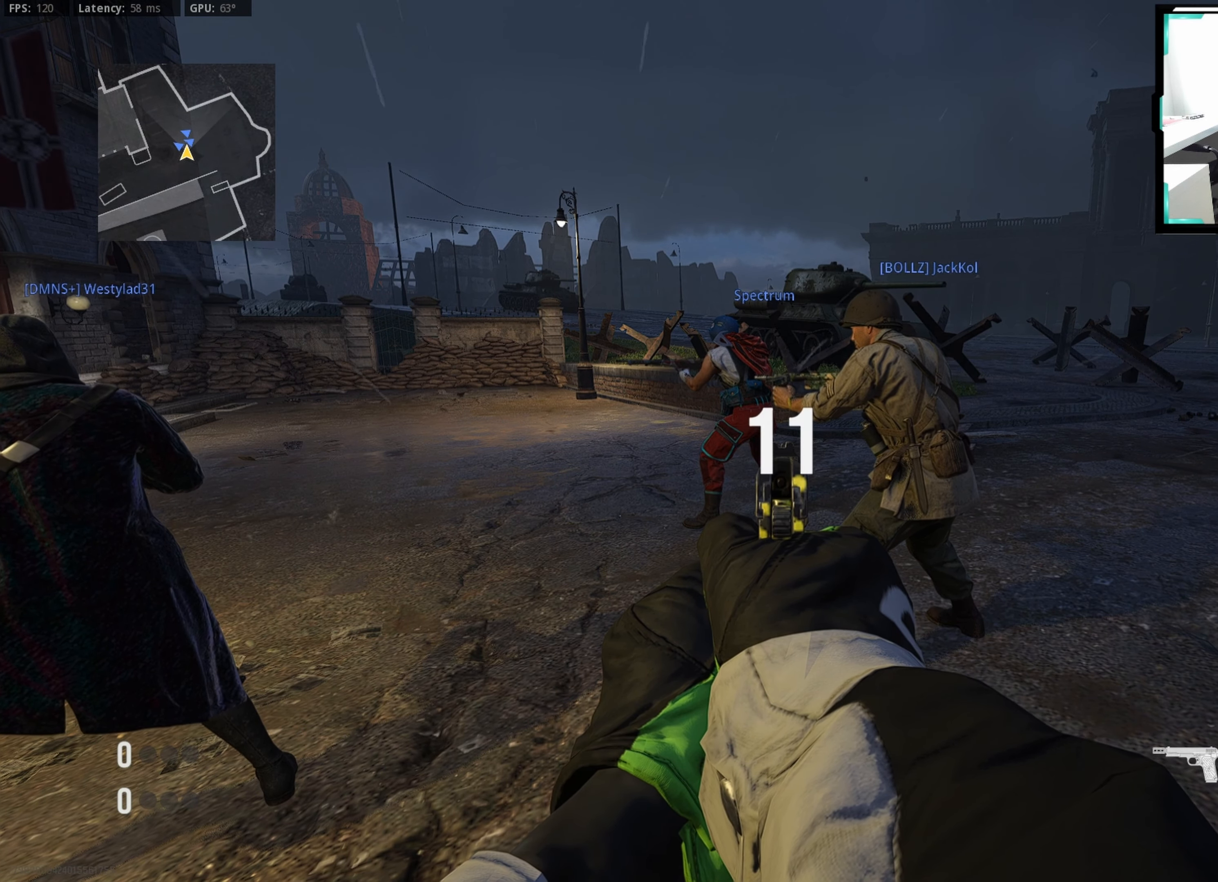
{"dt_ms": 500, "buttons": ["L1"], "left_stick": "center", "right_stick": "center", "events": []}
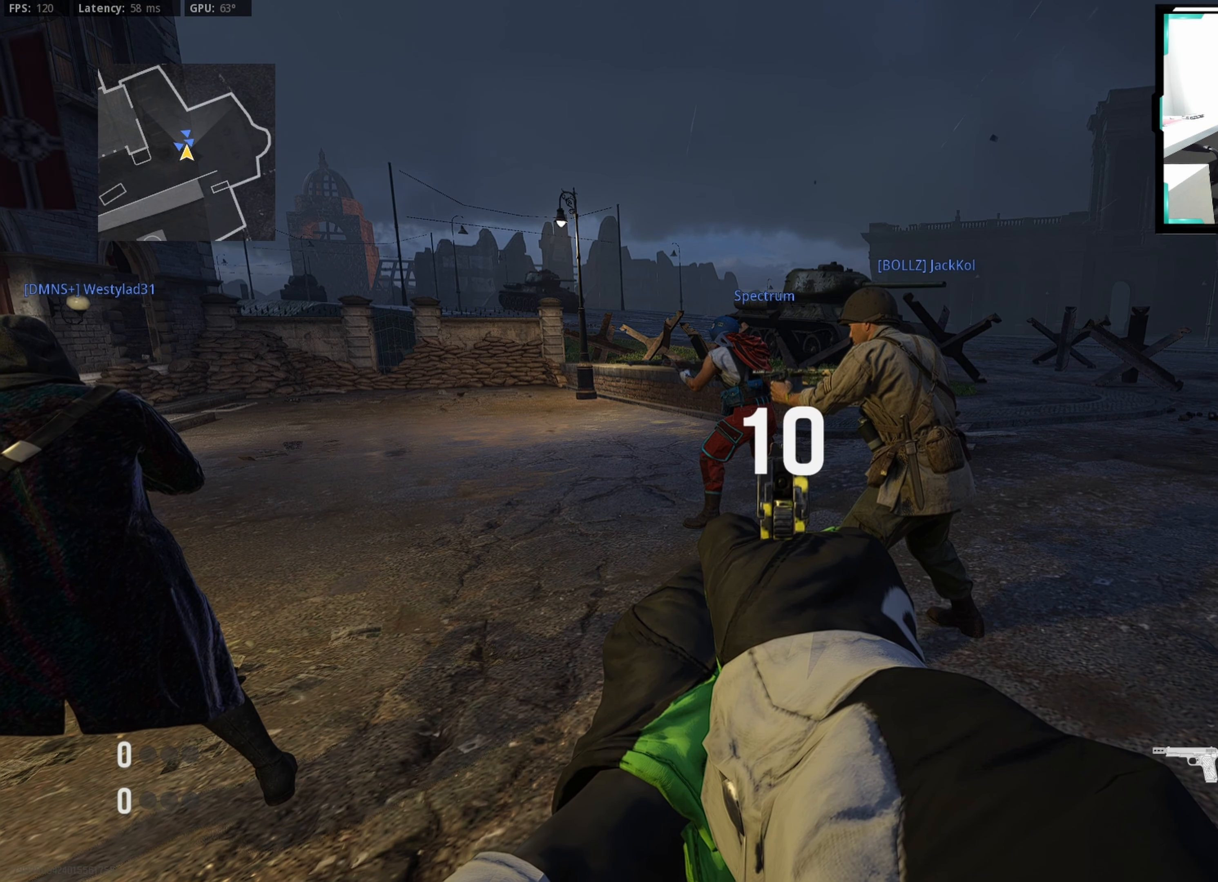
{"dt_ms": 500, "buttons": ["L1"], "left_stick": "center", "right_stick": "center", "events": []}
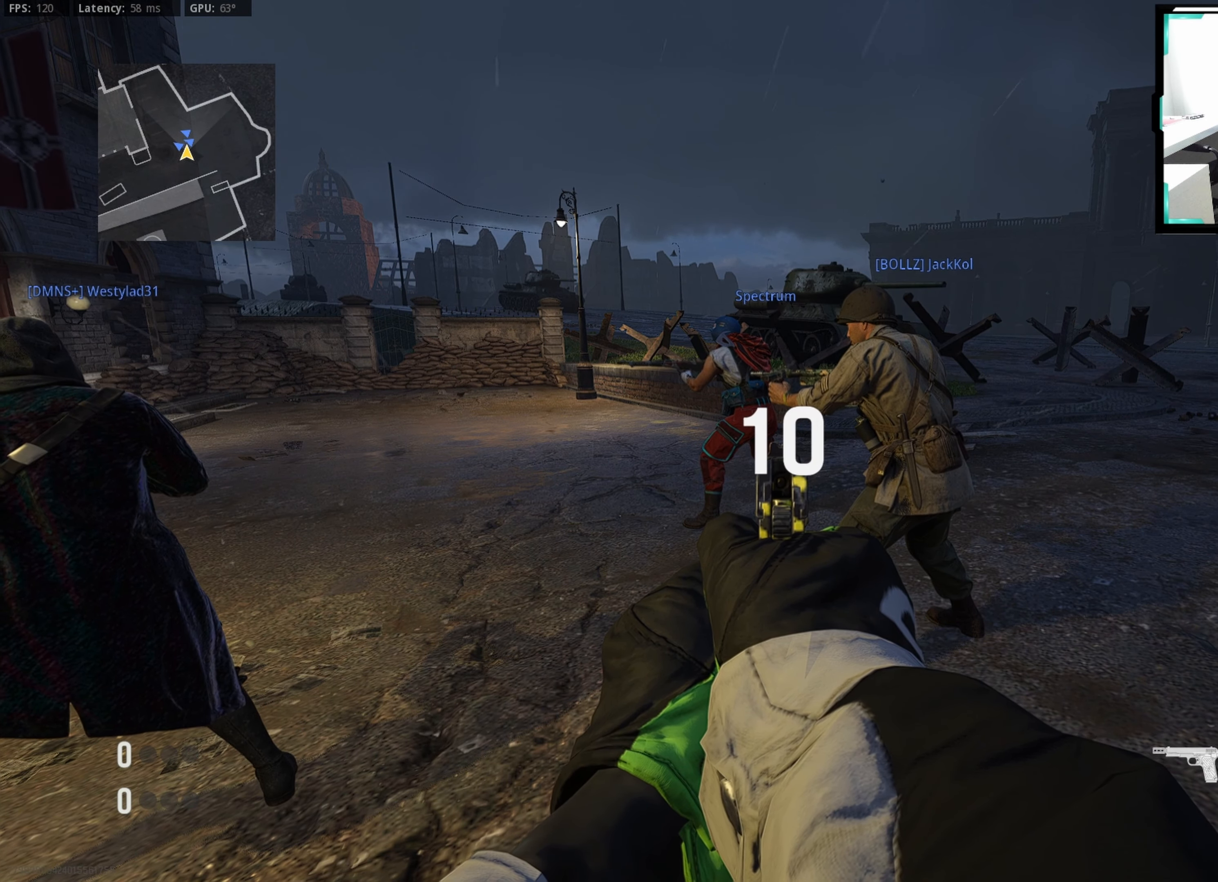
{"dt_ms": 500, "buttons": [], "left_stick": "center", "right_stick": "center", "events": [[217, "L1", "up"]]}
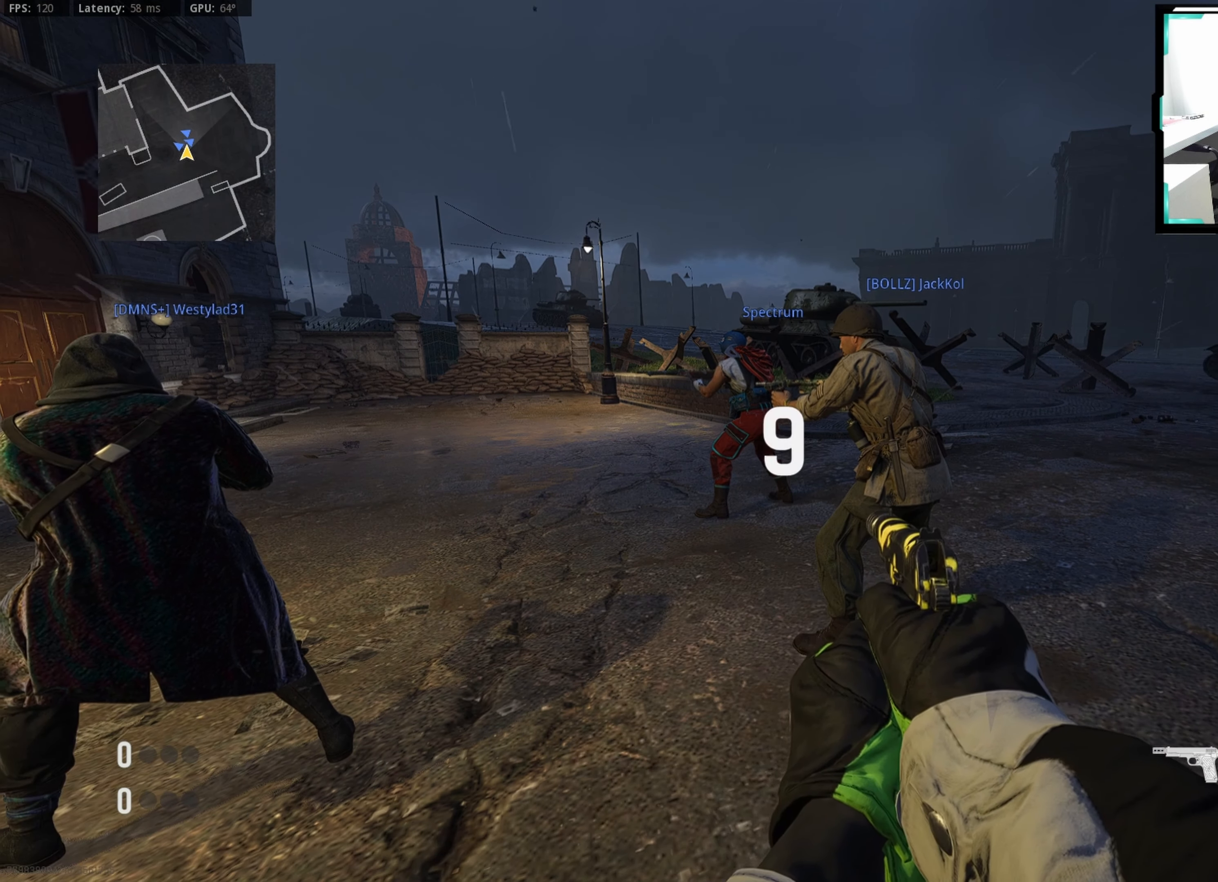
{"dt_ms": 500, "buttons": ["TRIANGLE"], "left_stick": "center", "right_stick": "center", "events": [[117, "TRIANGLE", "down"], [217, "TRIANGLE", "up"], [467, "TRIANGLE", "down"]]}
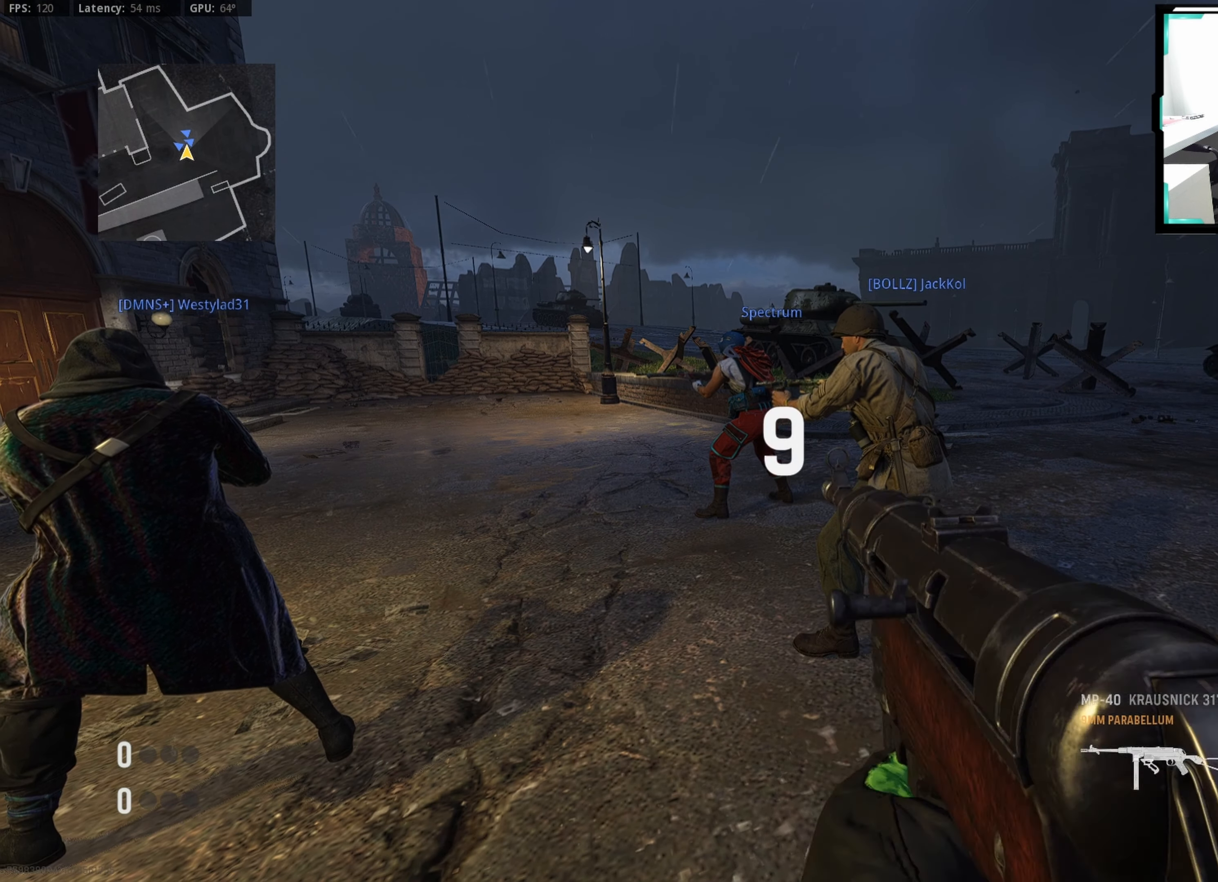
{"dt_ms": 500, "buttons": [], "left_stick": "center", "right_stick": "center", "events": [[50, "TRIANGLE", "up"]]}
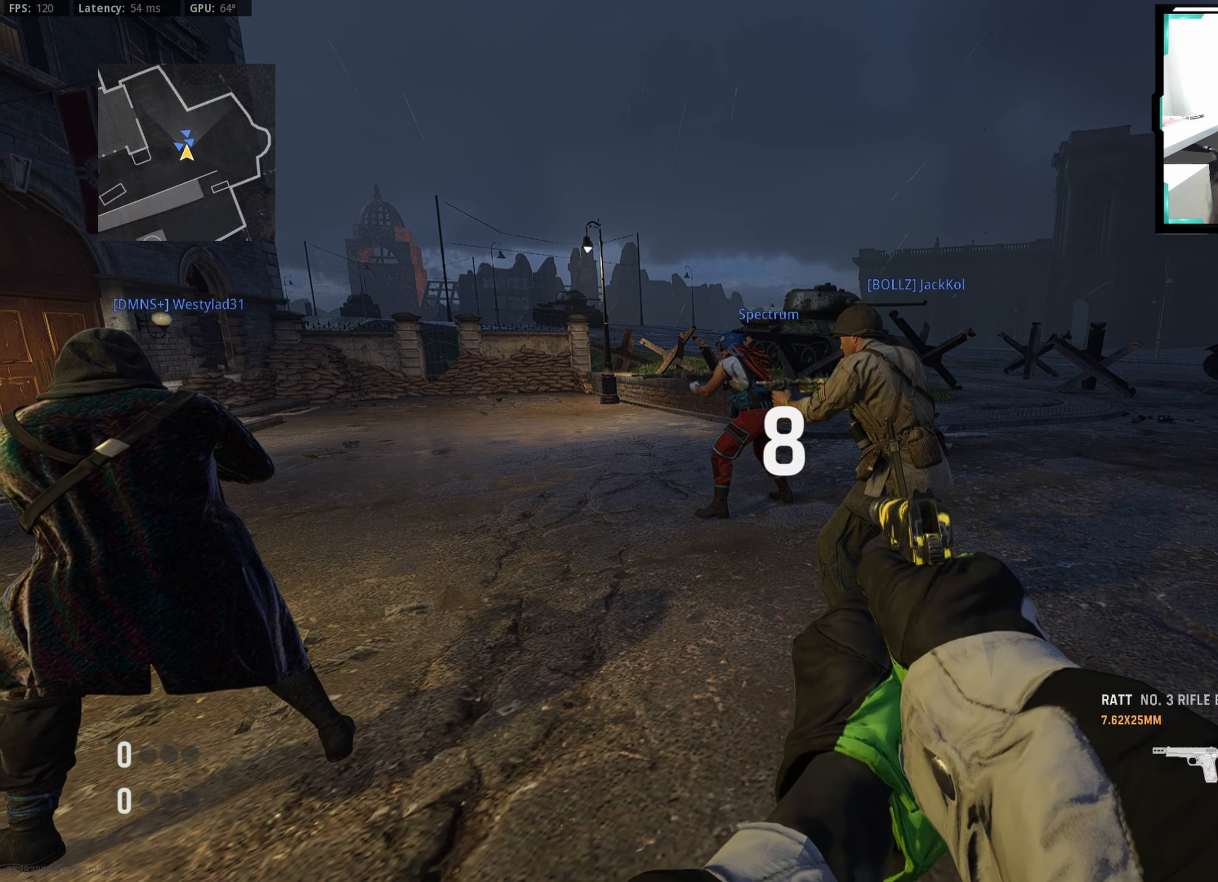
{"dt_ms": 500, "buttons": [], "left_stick": "center", "right_stick": "center", "events": []}
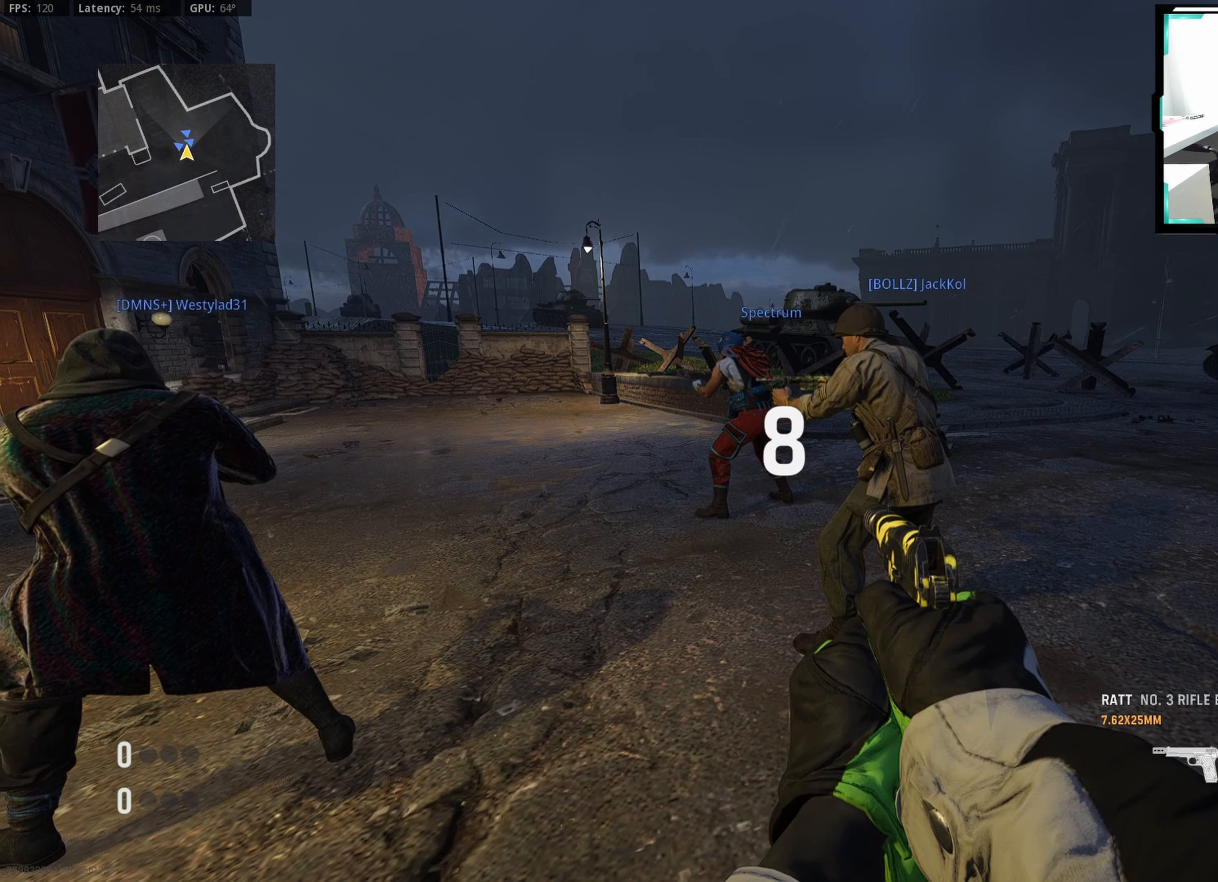
{"dt_ms": 500, "buttons": [], "left_stick": "center", "right_stick": "center", "events": []}
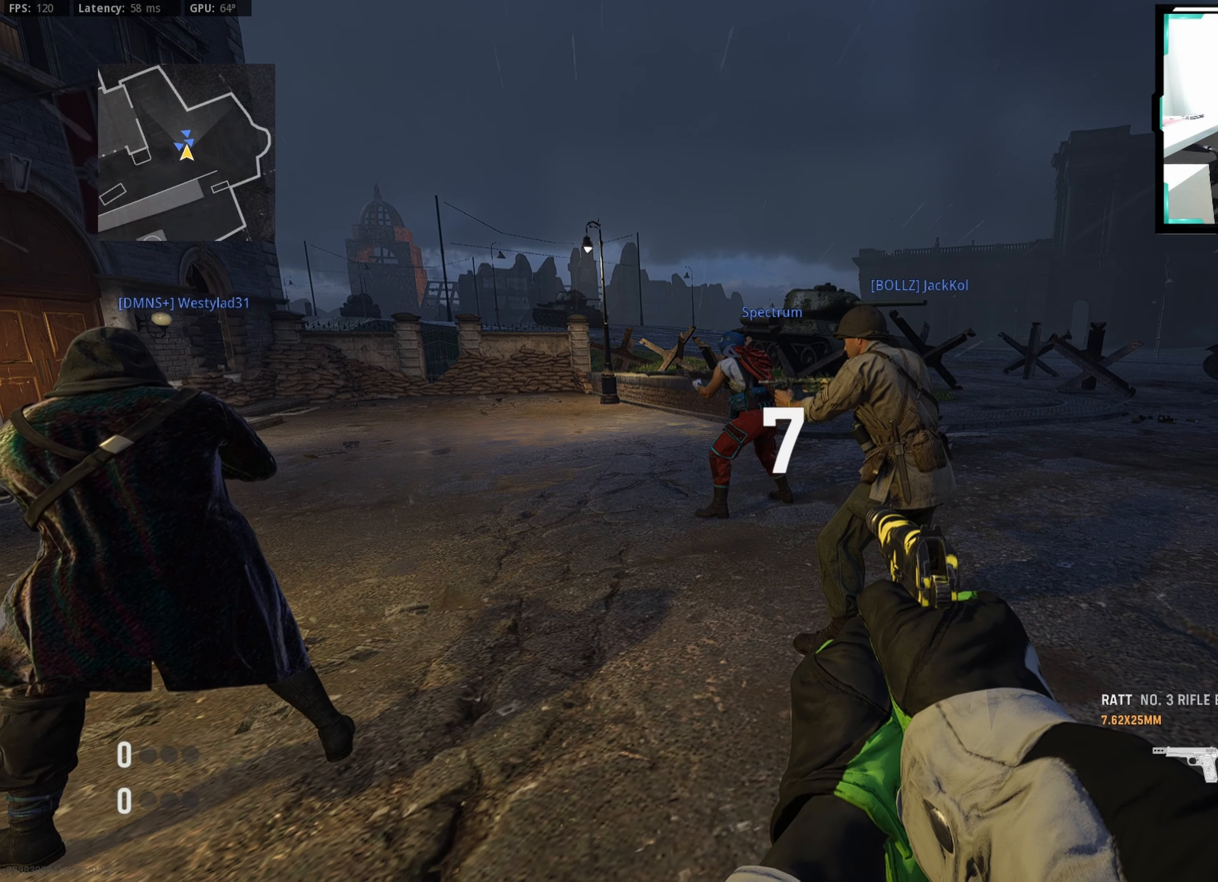
{"dt_ms": 500, "buttons": [], "left_stick": "center", "right_stick": "center", "events": []}
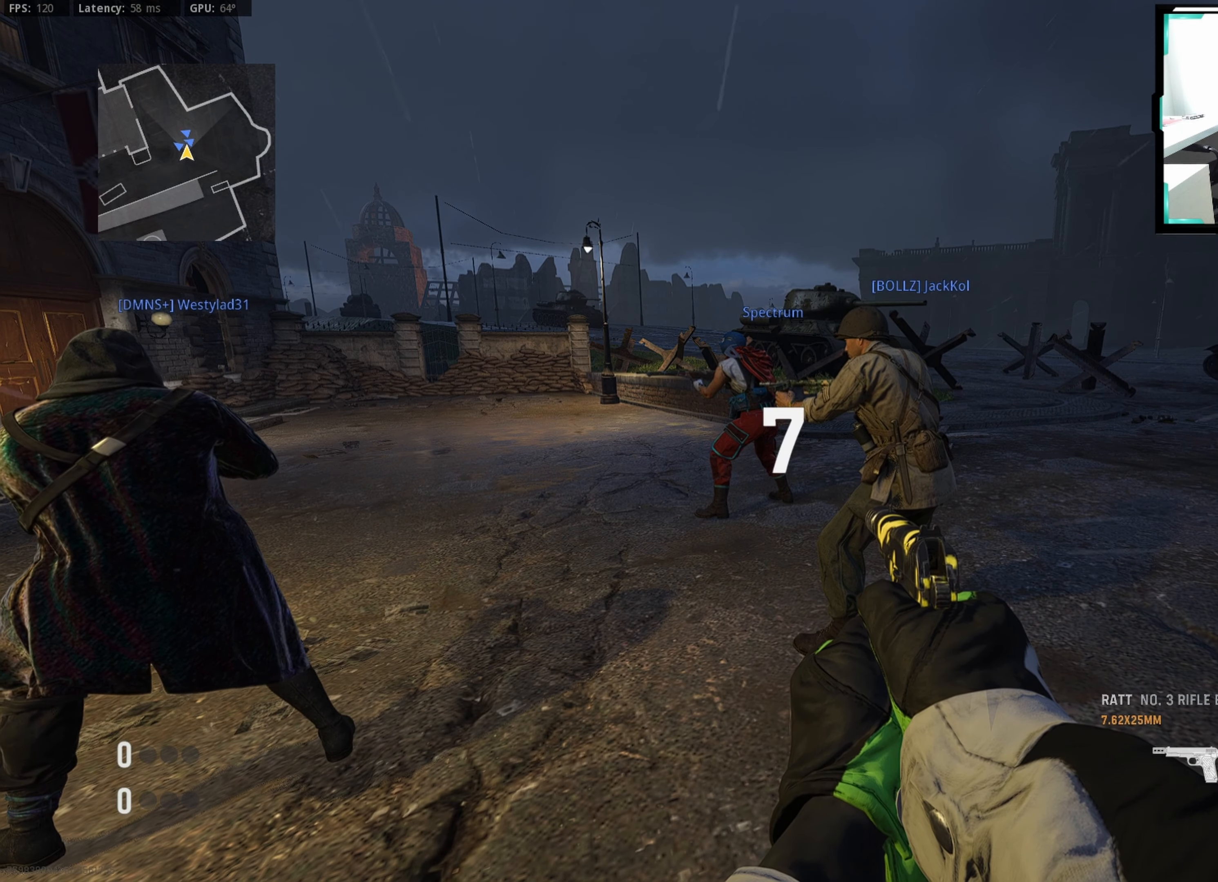
{"dt_ms": 500, "buttons": [], "left_stick": "center", "right_stick": "center", "events": []}
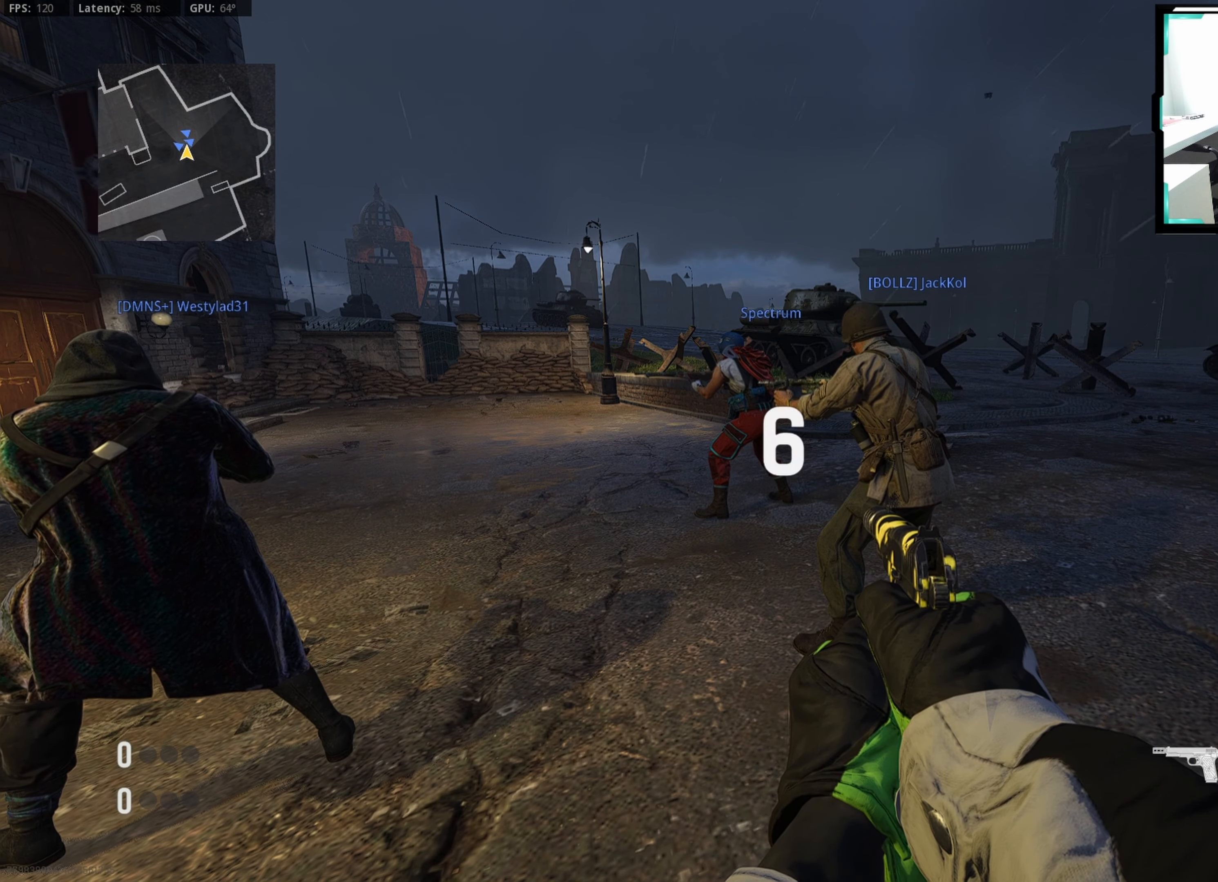
{"dt_ms": 500, "buttons": [], "left_stick": "center", "right_stick": "center", "events": []}
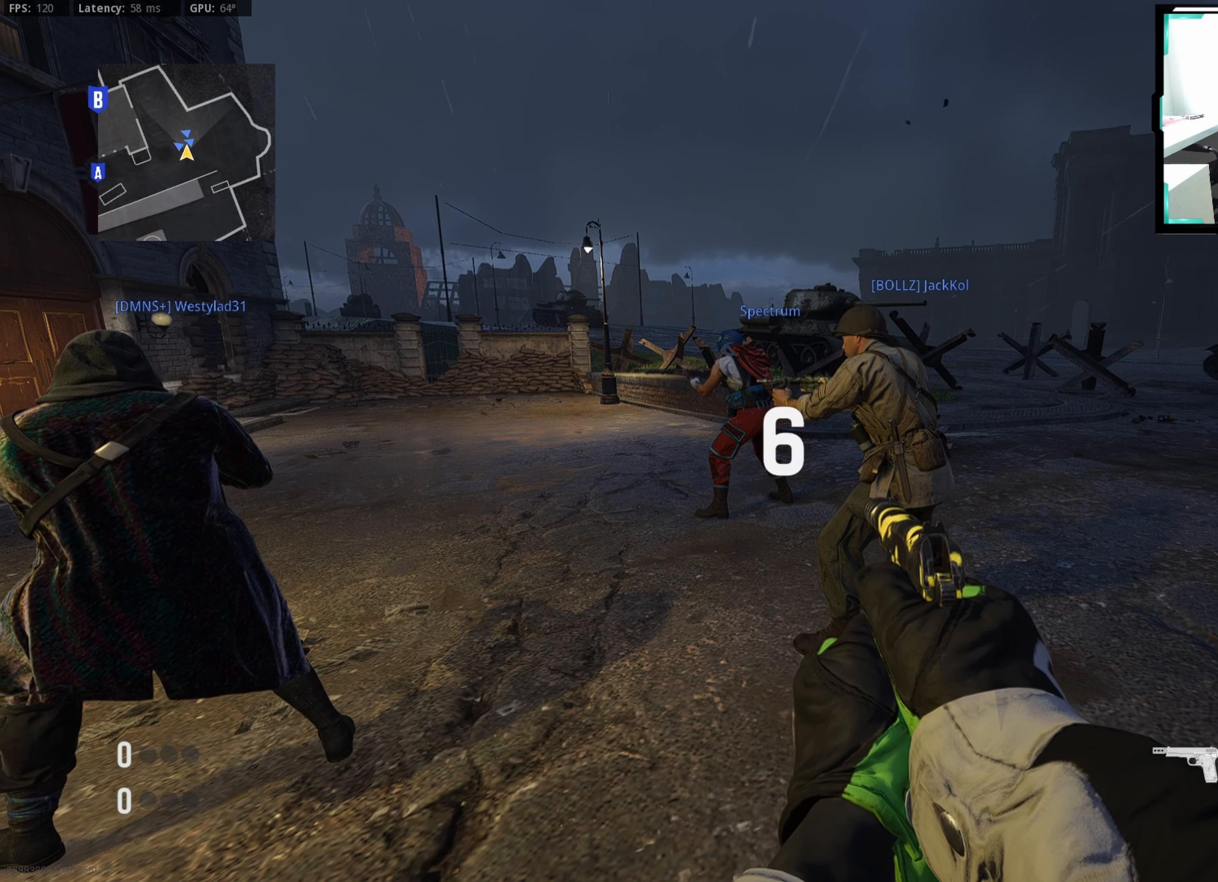
{"dt_ms": 500, "buttons": [], "left_stick": "center", "right_stick": "center", "events": []}
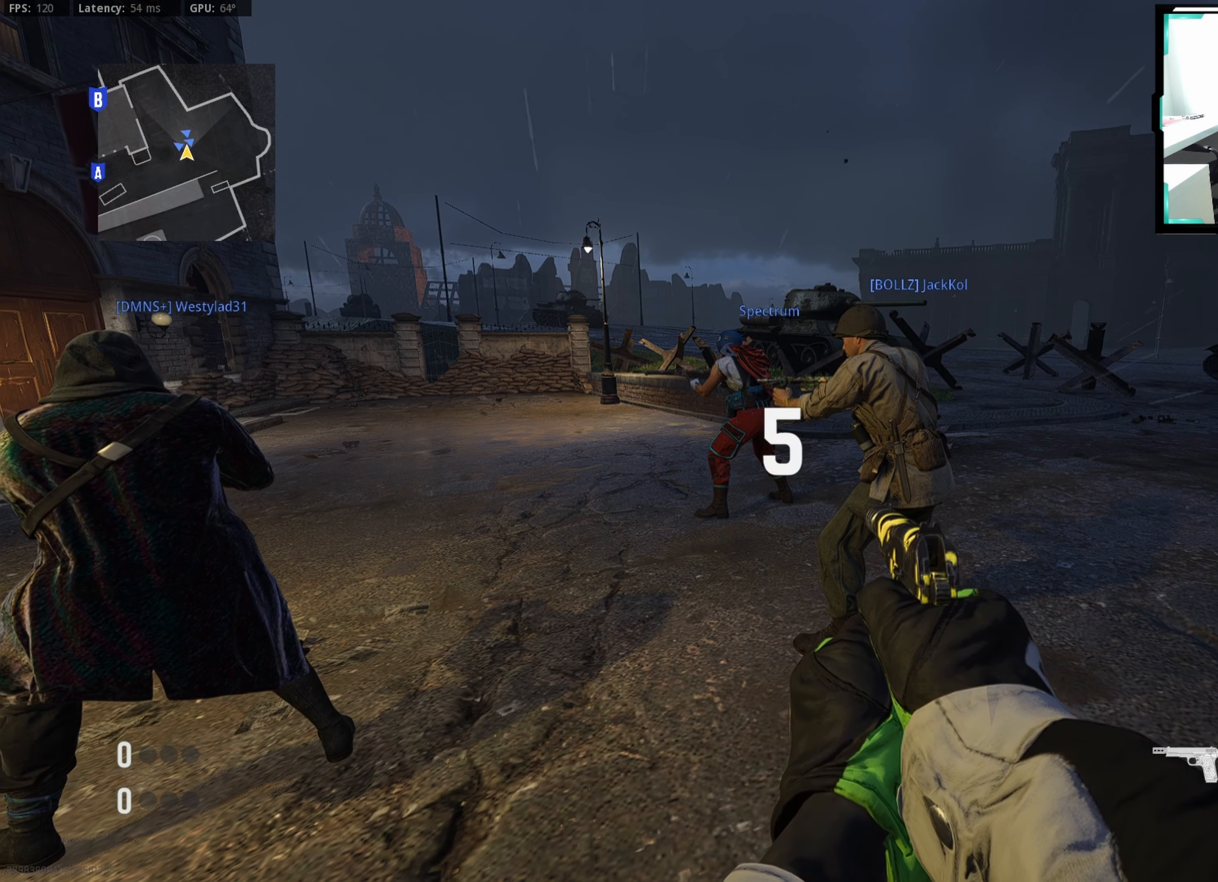
{"dt_ms": 500, "buttons": [], "left_stick": "center", "right_stick": "center", "events": [[234, "TRIANGLE", "down"], [334, "TRIANGLE", "up"], [417, "TRIANGLE", "down"], [500, "TRIANGLE", "up"]]}
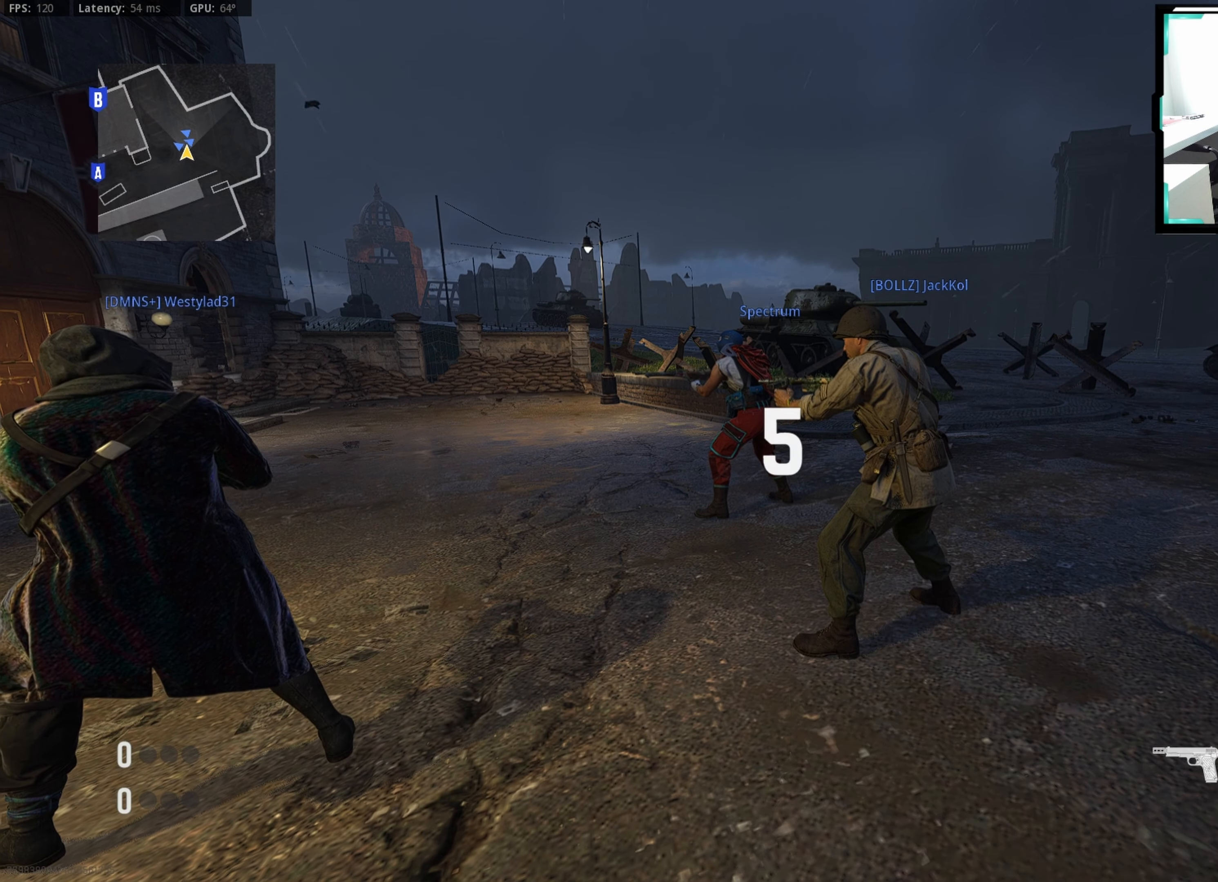
{"dt_ms": 500, "buttons": [], "left_stick": "center", "right_stick": "center", "events": [[367, "TRIANGLE", "down"], [434, "TRIANGLE", "up"]]}
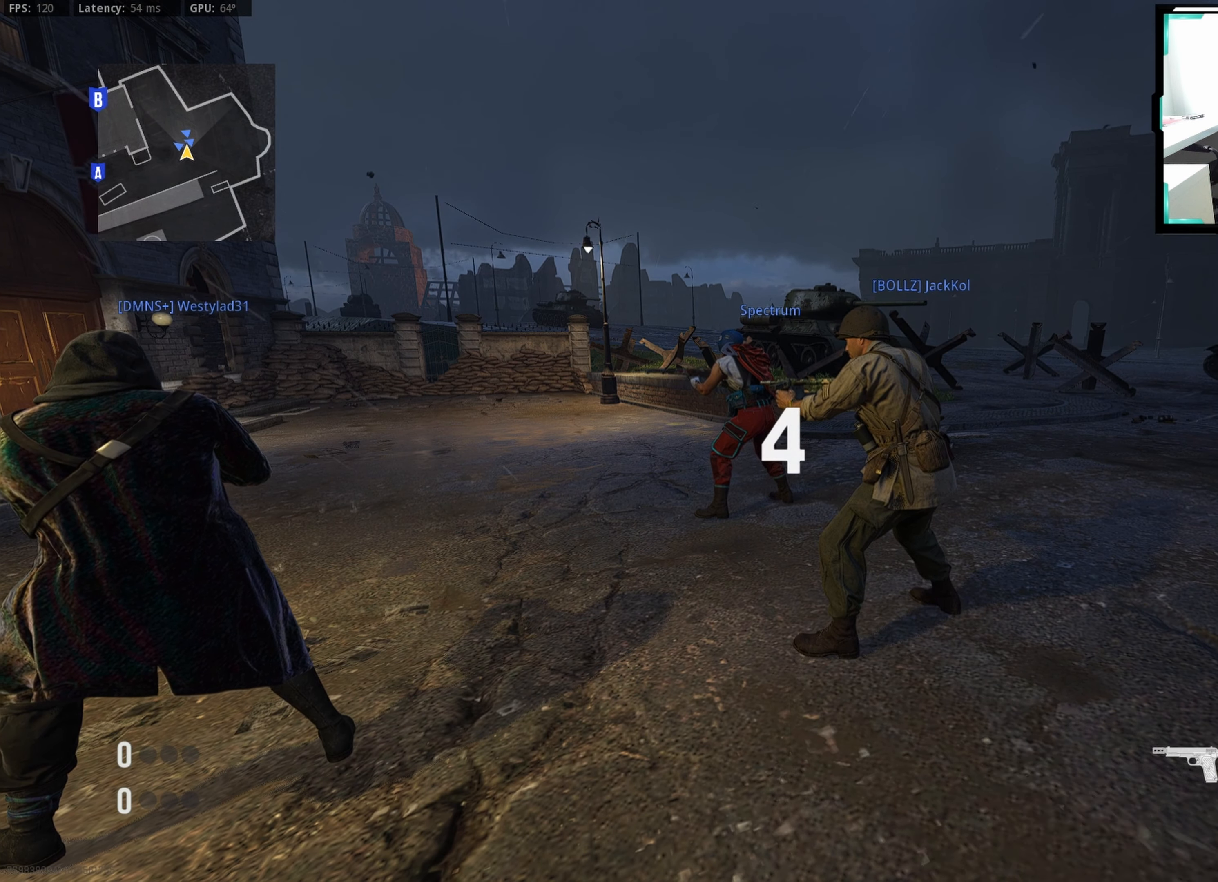
{"dt_ms": 500, "buttons": [], "left_stick": "center", "right_stick": "center", "events": [[100, "TRIANGLE", "down"], [167, "TRIANGLE", "up"], [300, "TRIANGLE", "down"], [384, "TRIANGLE", "up"]]}
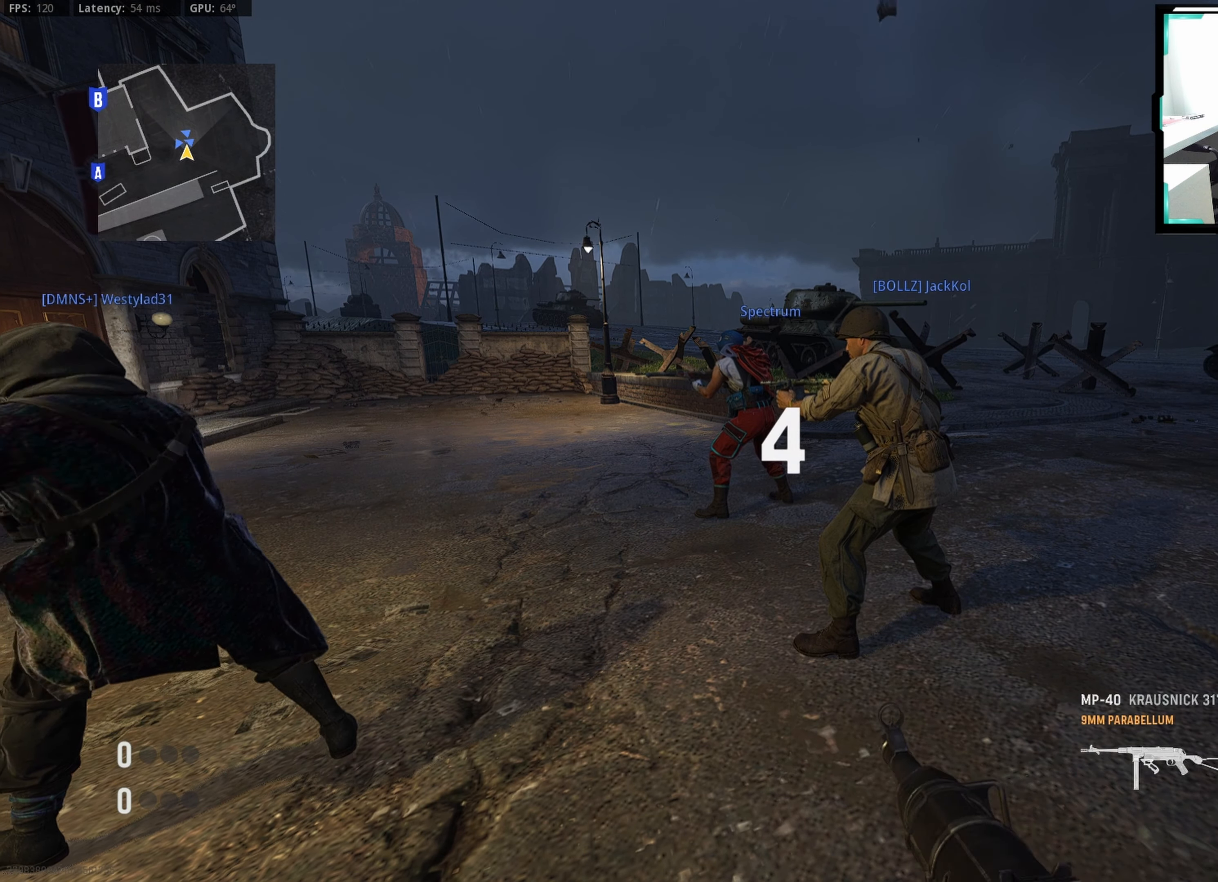
{"dt_ms": 500, "buttons": ["TRIANGLE"], "left_stick": "center", "right_stick": "center", "events": [[267, "right_stick", "left"], [384, "right_stick", "center"], [484, "TRIANGLE", "down"]]}
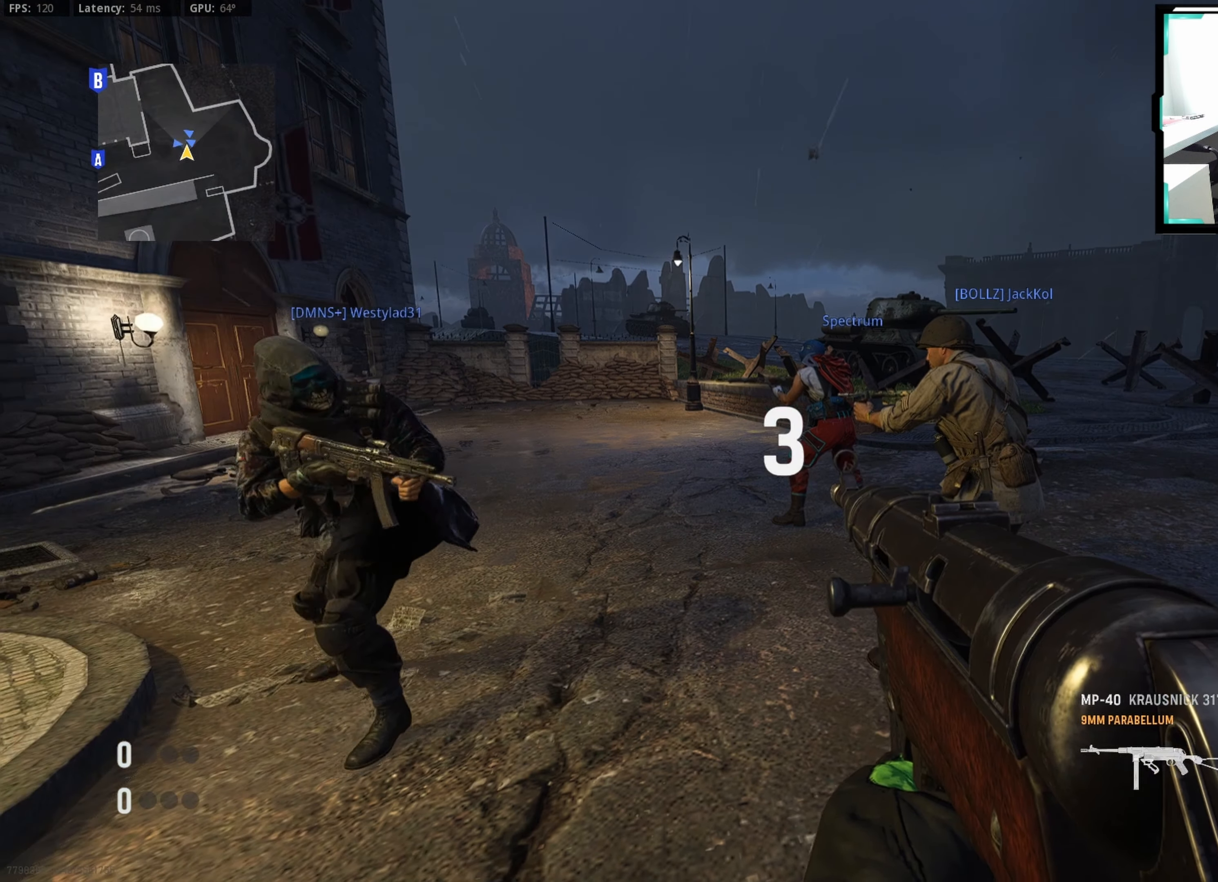
{"dt_ms": 500, "buttons": [], "left_stick": "center", "right_stick": "center", "events": [[67, "TRIANGLE", "up"], [200, "right_stick", "left"], [350, "right_stick", "center"]]}